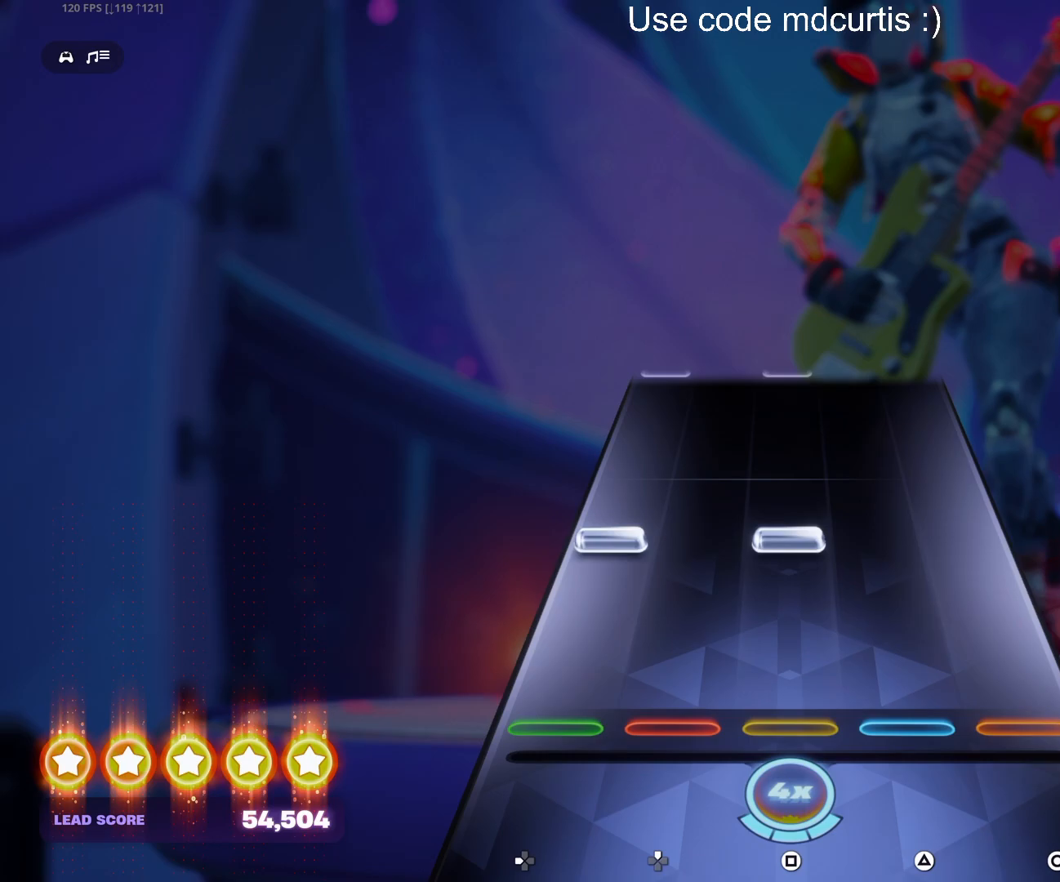
Gameplay with a controller (PlayStation layout); each line is a JSON object with the inputs held at the frame after it. "events" lists button and stick changes between this image and that frame as [ms after this image, input, new state], when the widget could be followed in between. Not read: left_stick right_stick.
{"buttons": [], "events": [[183, "DPAD_LEFT", "down"], [183, "SQUARE", "down"], [283, "DPAD_LEFT", "up"], [300, "SQUARE", "up"]]}
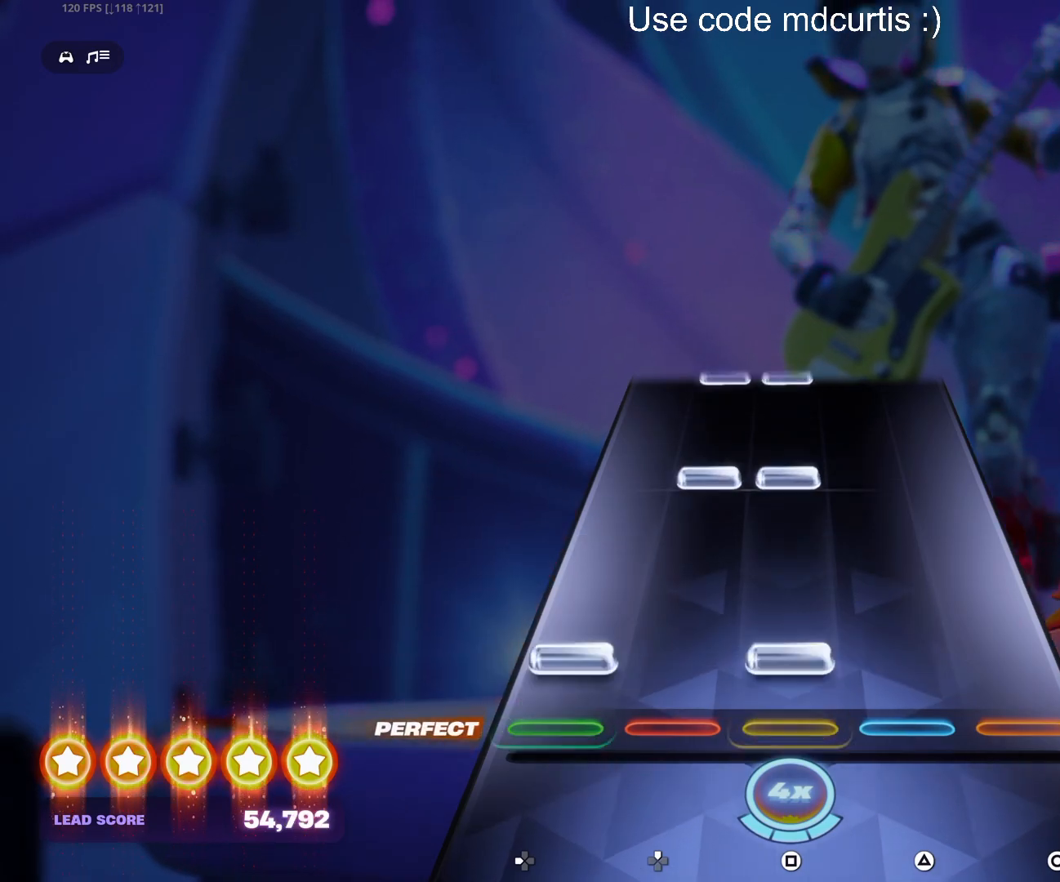
{"buttons": [], "events": [[50, "DPAD_LEFT", "down"], [50, "SQUARE", "down"], [150, "DPAD_LEFT", "up"], [167, "SQUARE", "up"], [300, "DPAD_UP", "down"], [300, "SQUARE", "down"], [400, "DPAD_UP", "up"], [417, "SQUARE", "up"]]}
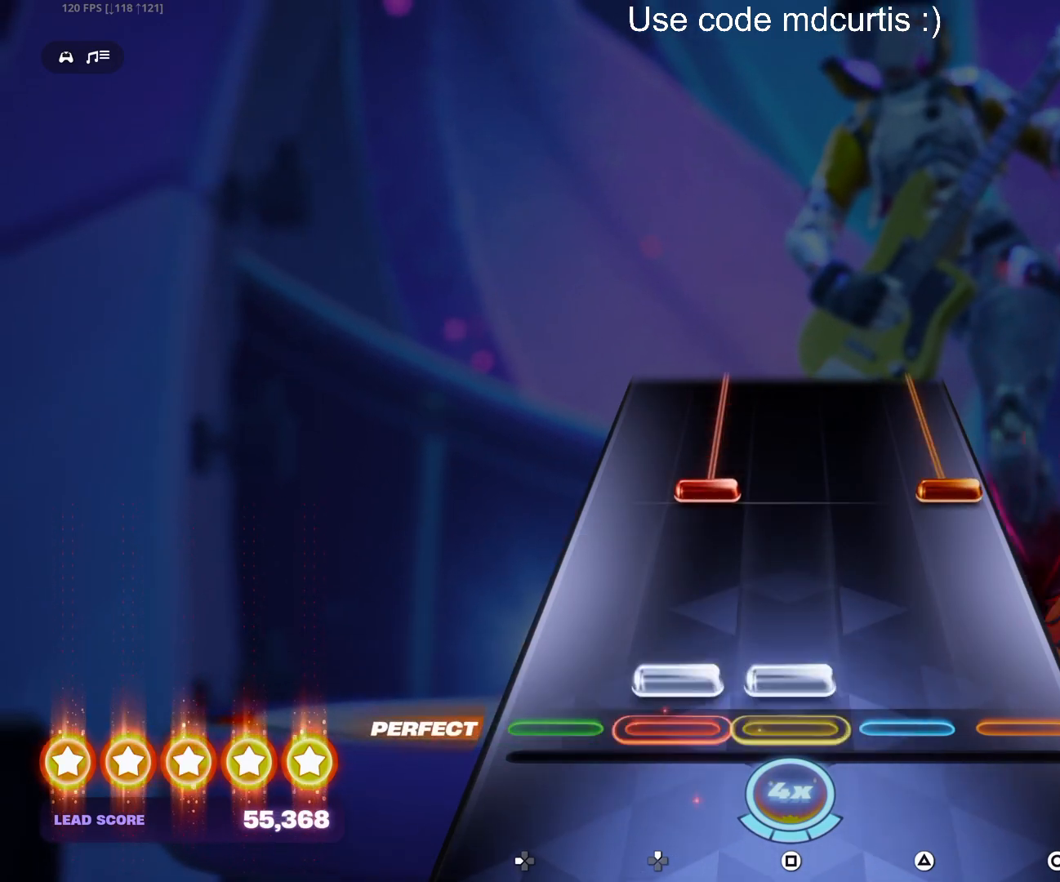
{"buttons": ["CIRCLE", "DPAD_UP"], "events": [[17, "DPAD_UP", "down"], [33, "SQUARE", "down"], [133, "DPAD_UP", "up"], [150, "SQUARE", "up"], [267, "CIRCLE", "down"], [267, "DPAD_UP", "down"]]}
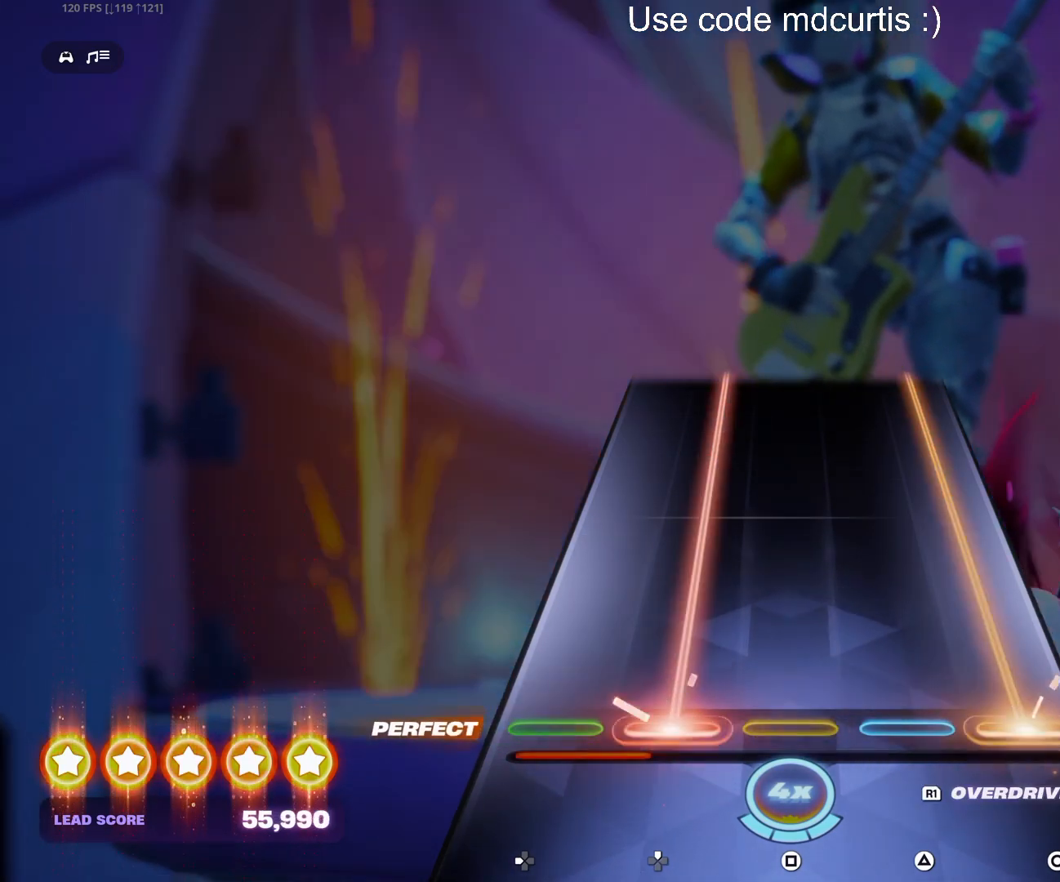
{"buttons": ["CIRCLE", "DPAD_UP"], "events": []}
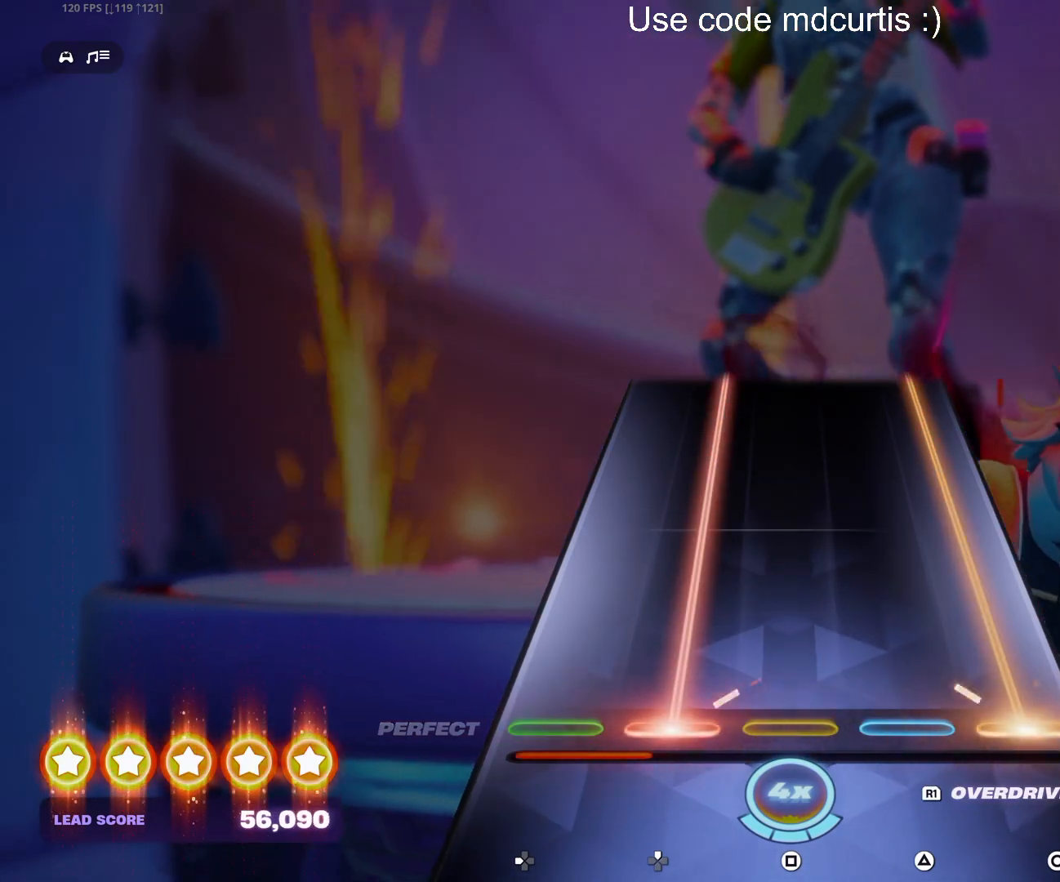
{"buttons": ["CIRCLE", "DPAD_UP"], "events": []}
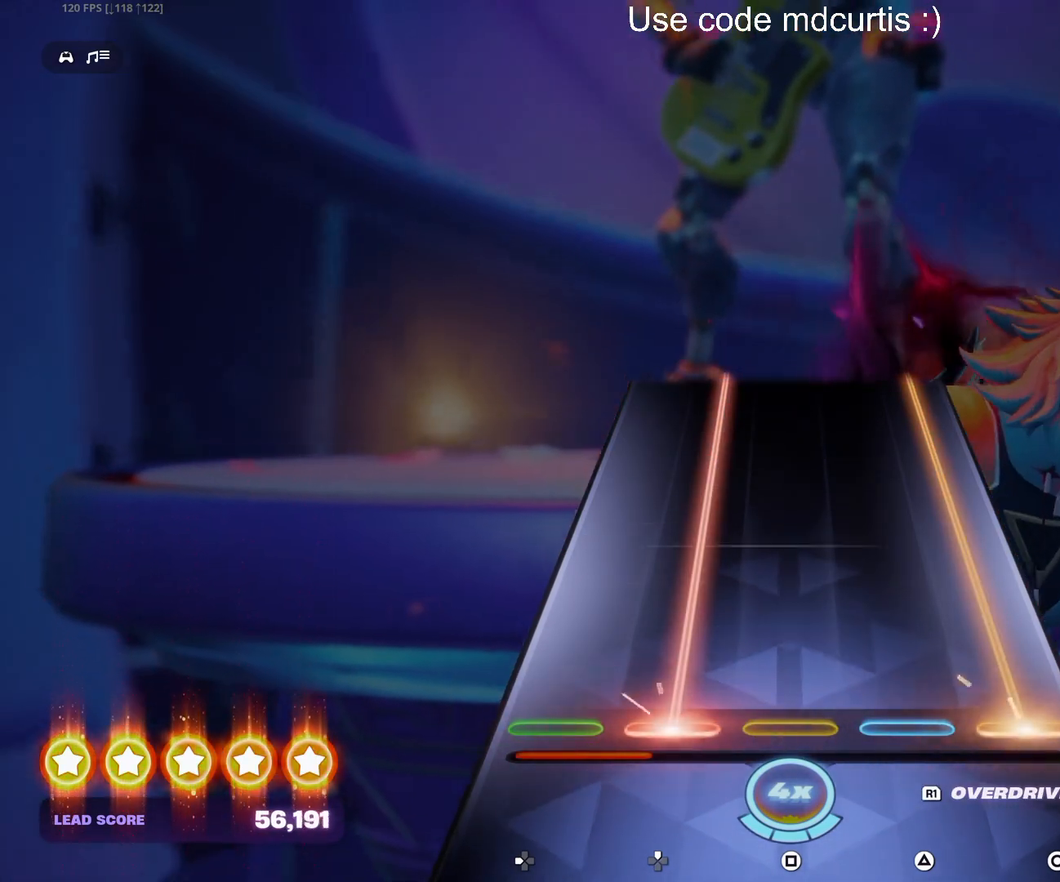
{"buttons": ["CIRCLE", "DPAD_UP"], "events": []}
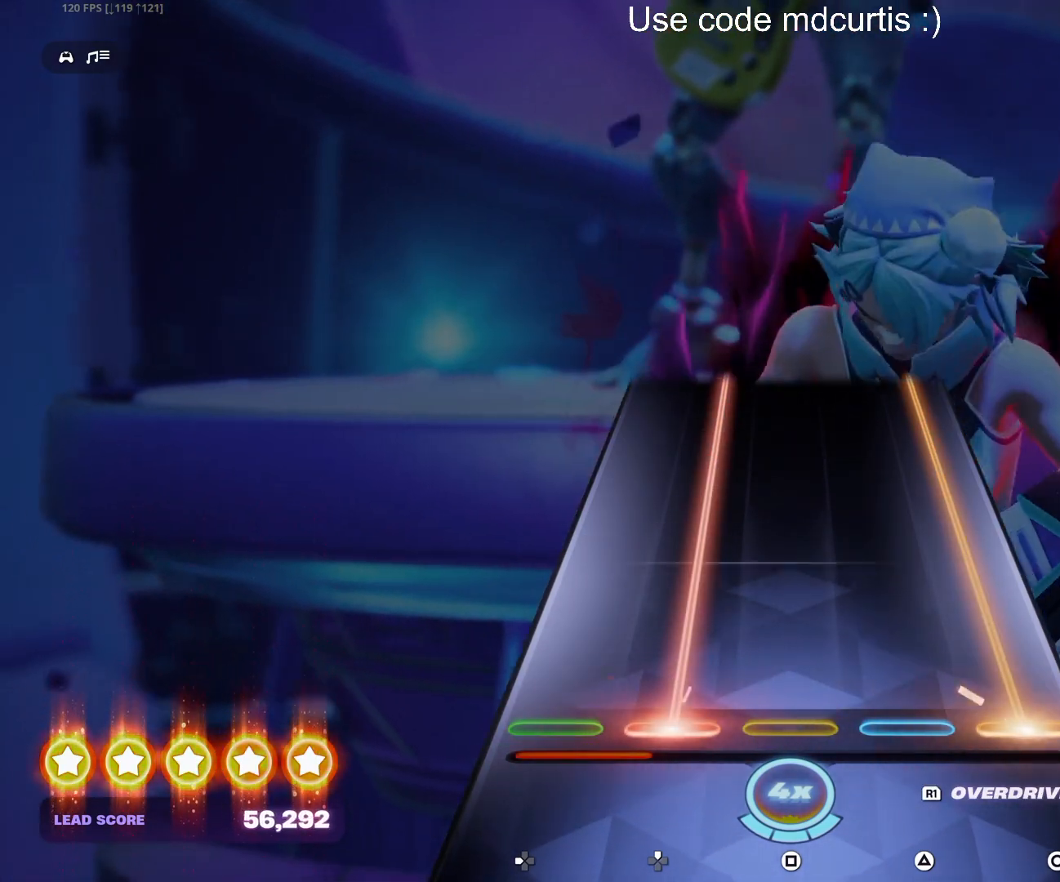
{"buttons": ["CIRCLE", "DPAD_UP"], "events": []}
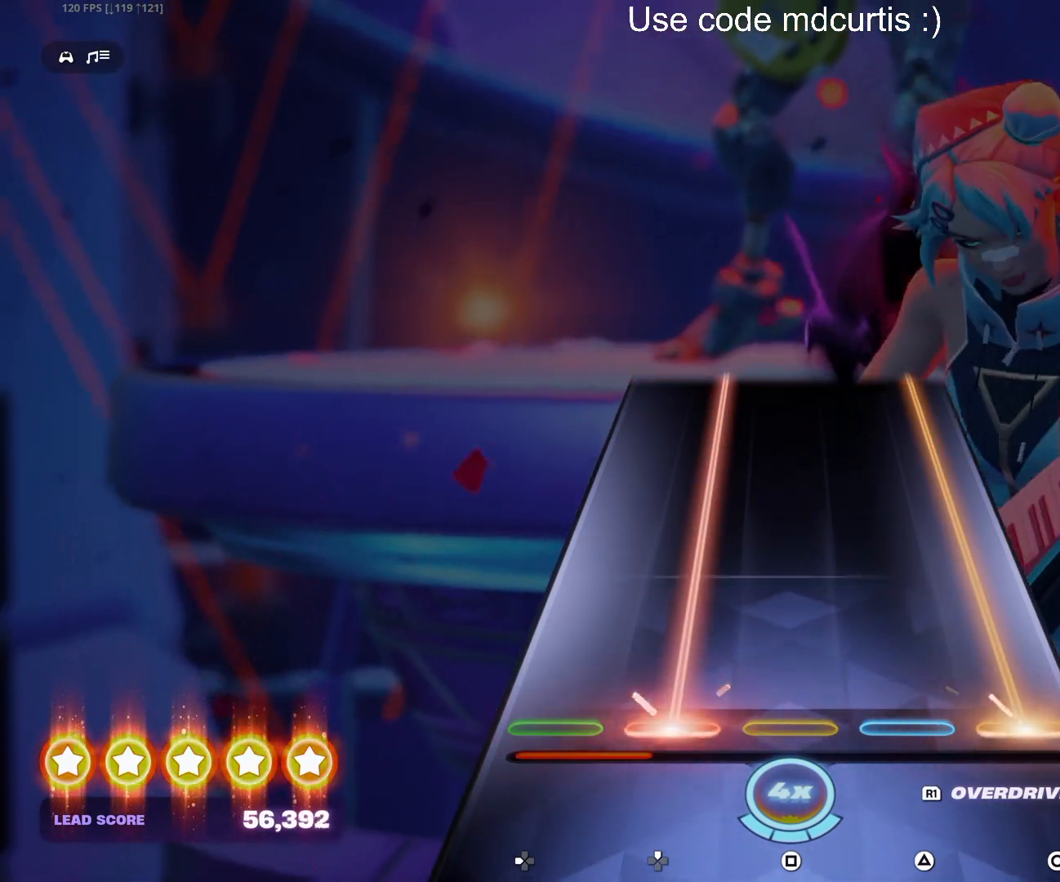
{"buttons": ["CIRCLE", "DPAD_UP"], "events": []}
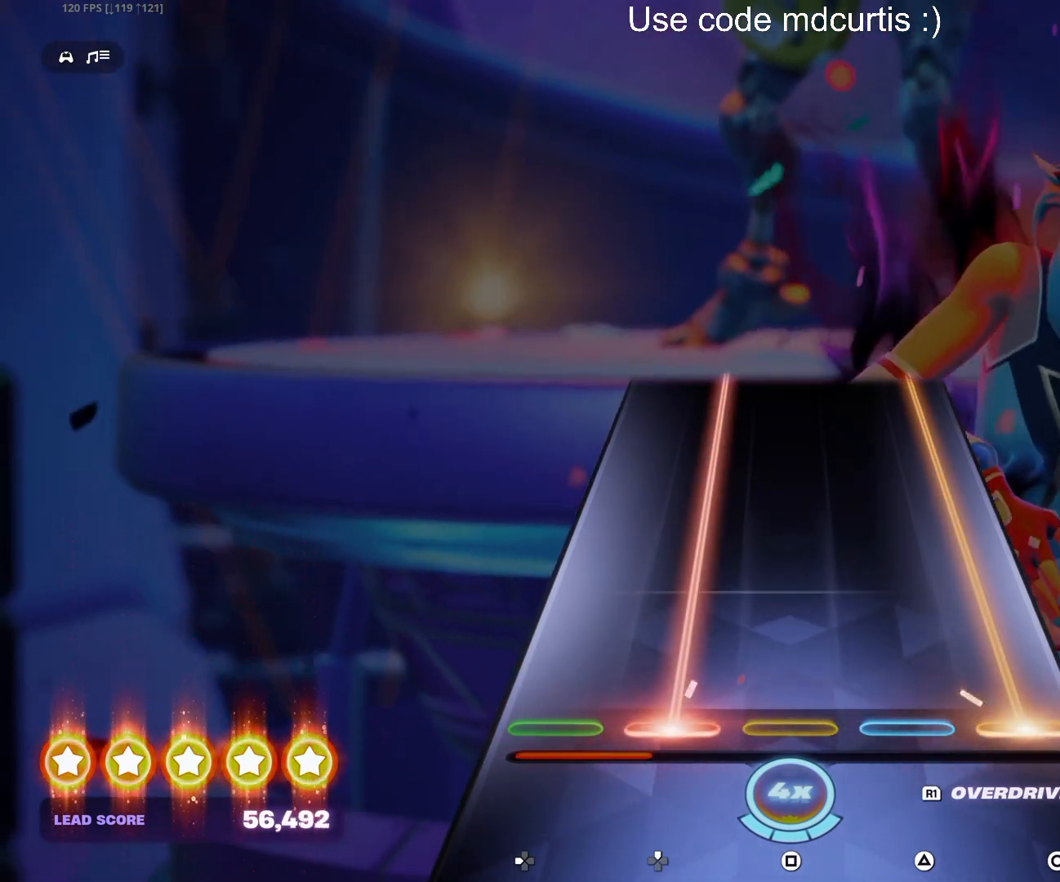
{"buttons": ["CIRCLE", "DPAD_UP"], "events": []}
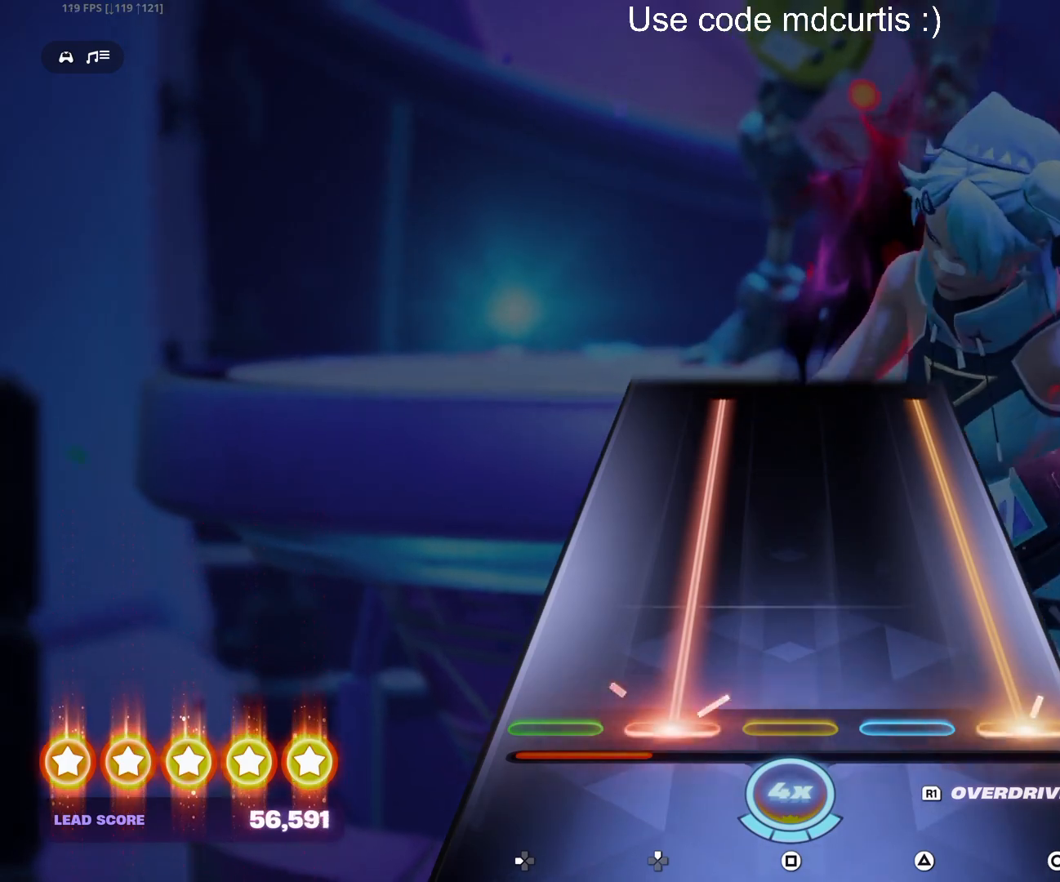
{"buttons": ["CIRCLE", "DPAD_UP"], "events": []}
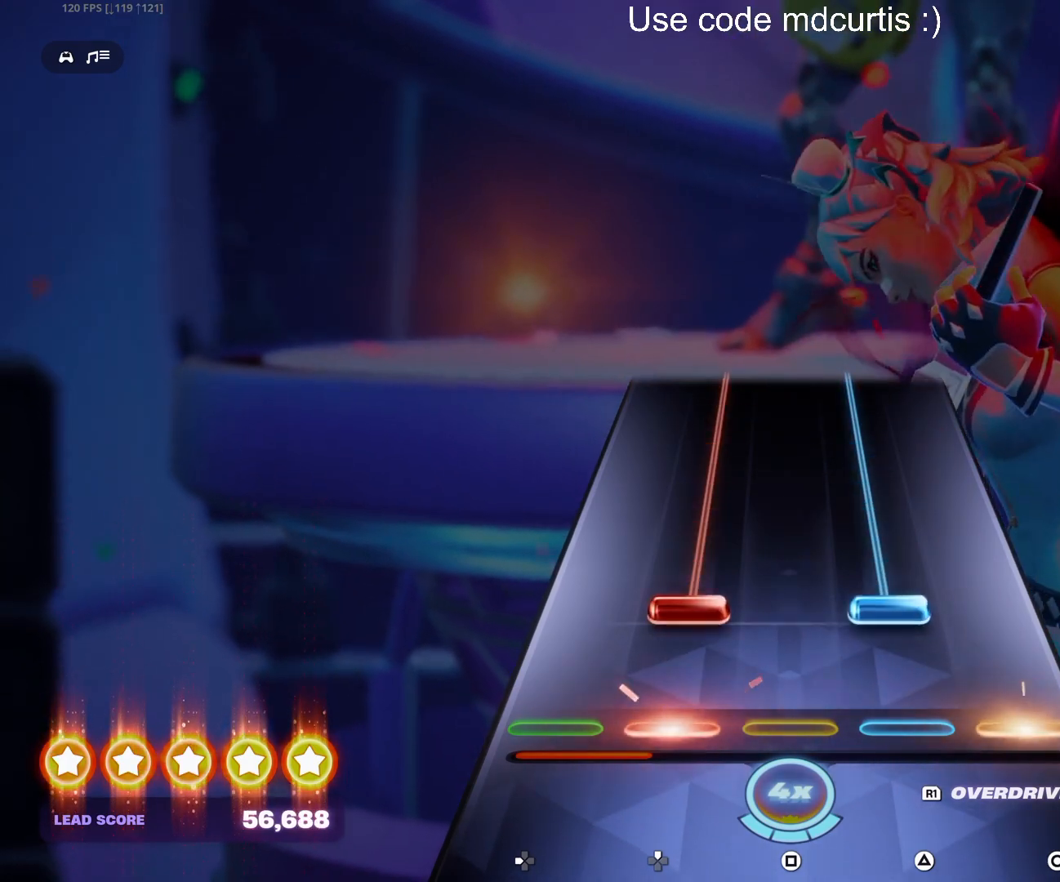
{"buttons": ["R1"], "events": [[117, "R1", "down"], [267, "CIRCLE", "up"], [400, "DPAD_UP", "up"]]}
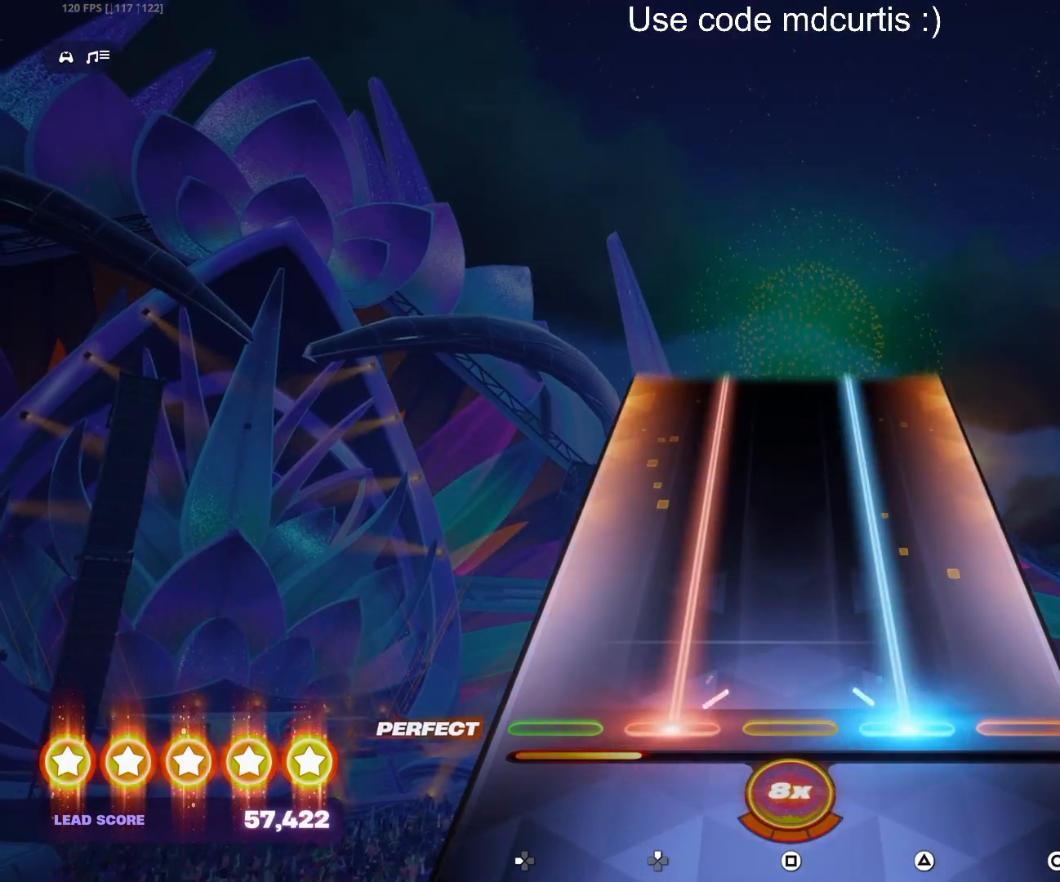
{"buttons": ["R1"], "events": []}
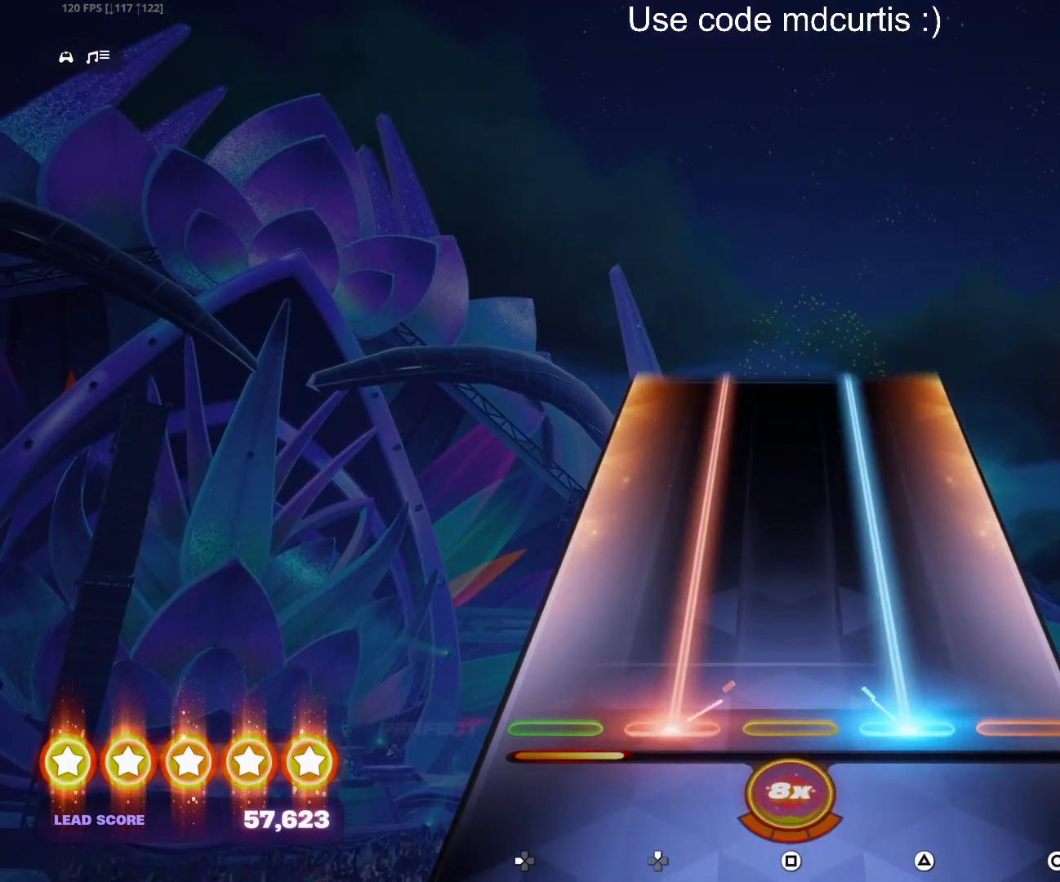
{"buttons": ["R1"], "events": []}
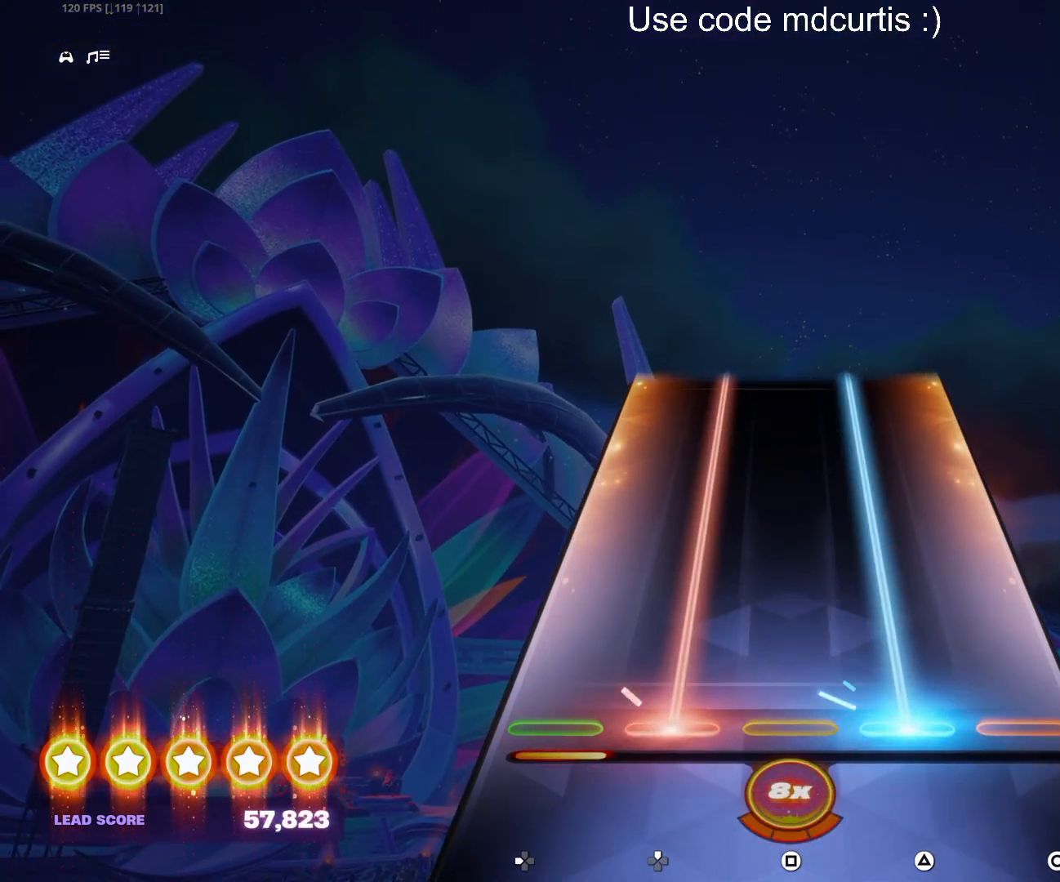
{"buttons": ["R1"], "events": []}
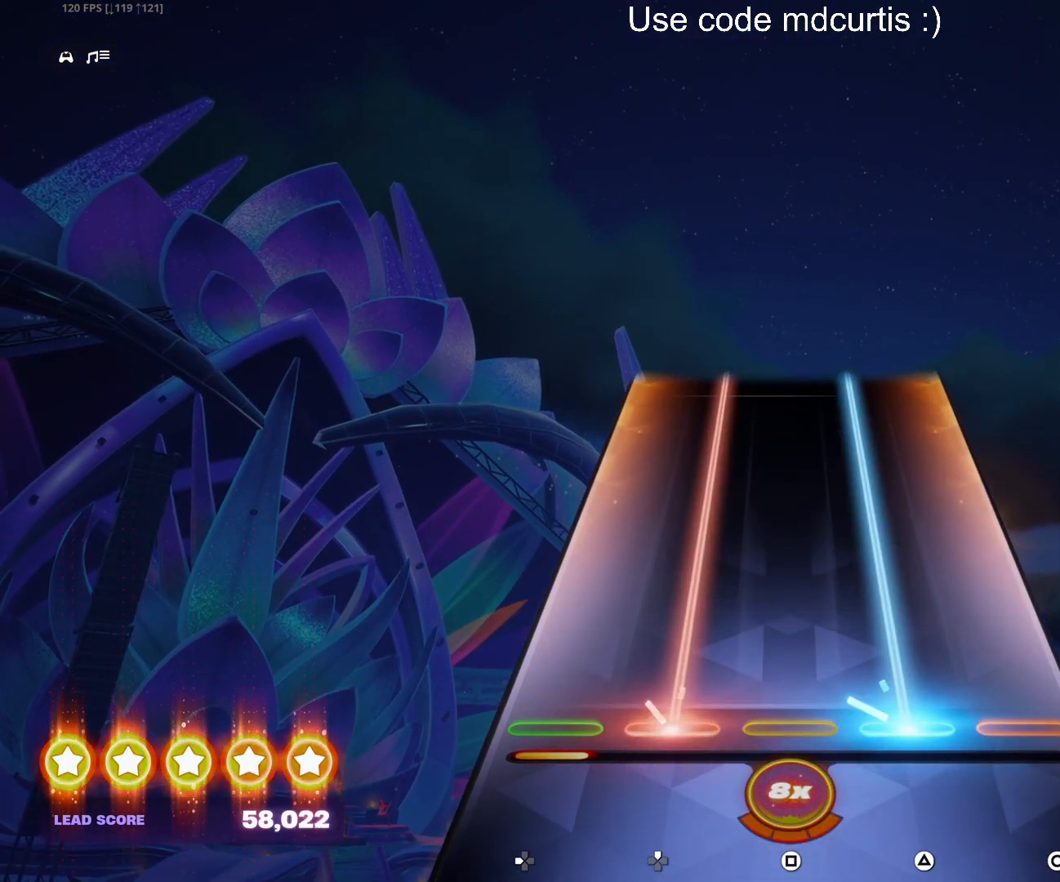
{"buttons": ["R1"], "events": []}
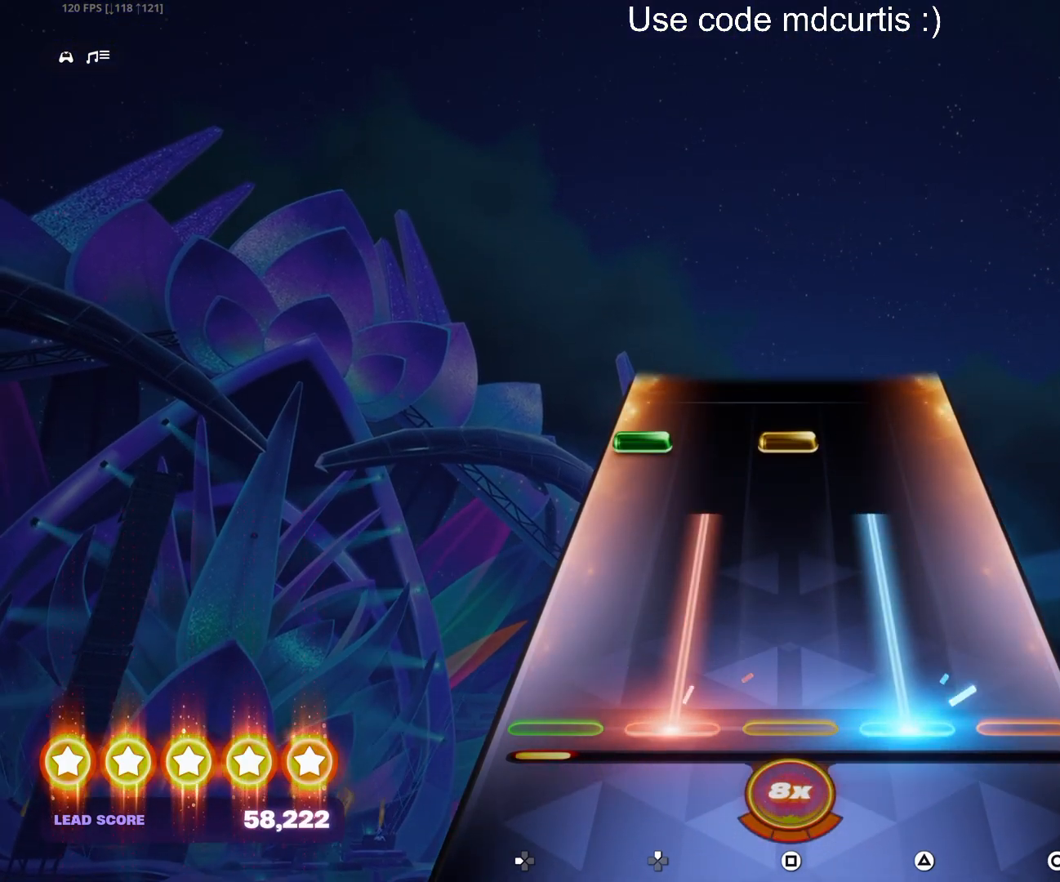
{"buttons": [], "events": [[350, "DPAD_LEFT", "down"], [350, "SQUARE", "down"], [450, "R1", "up"], [467, "DPAD_LEFT", "up"], [467, "SQUARE", "up"]]}
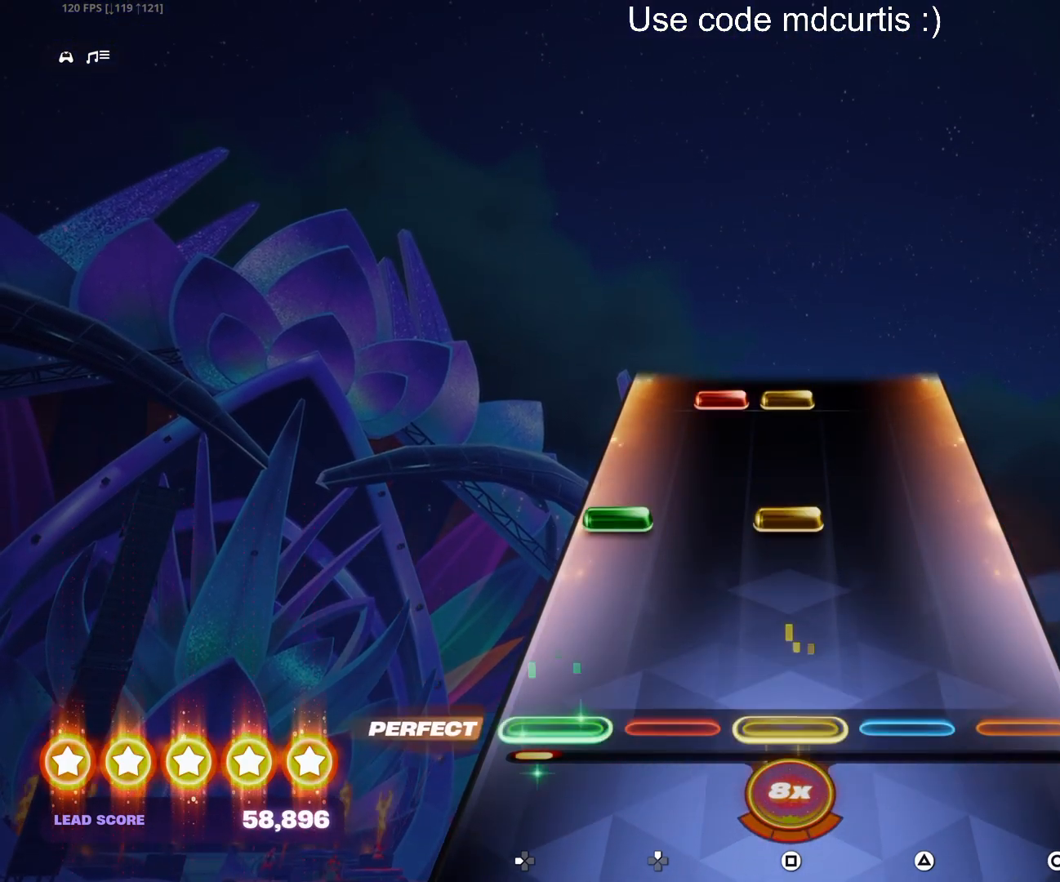
{"buttons": ["SQUARE", "DPAD_UP"], "events": [[217, "DPAD_LEFT", "down"], [217, "SQUARE", "down"], [333, "DPAD_LEFT", "up"], [333, "SQUARE", "up"], [467, "DPAD_UP", "down"], [467, "SQUARE", "down"]]}
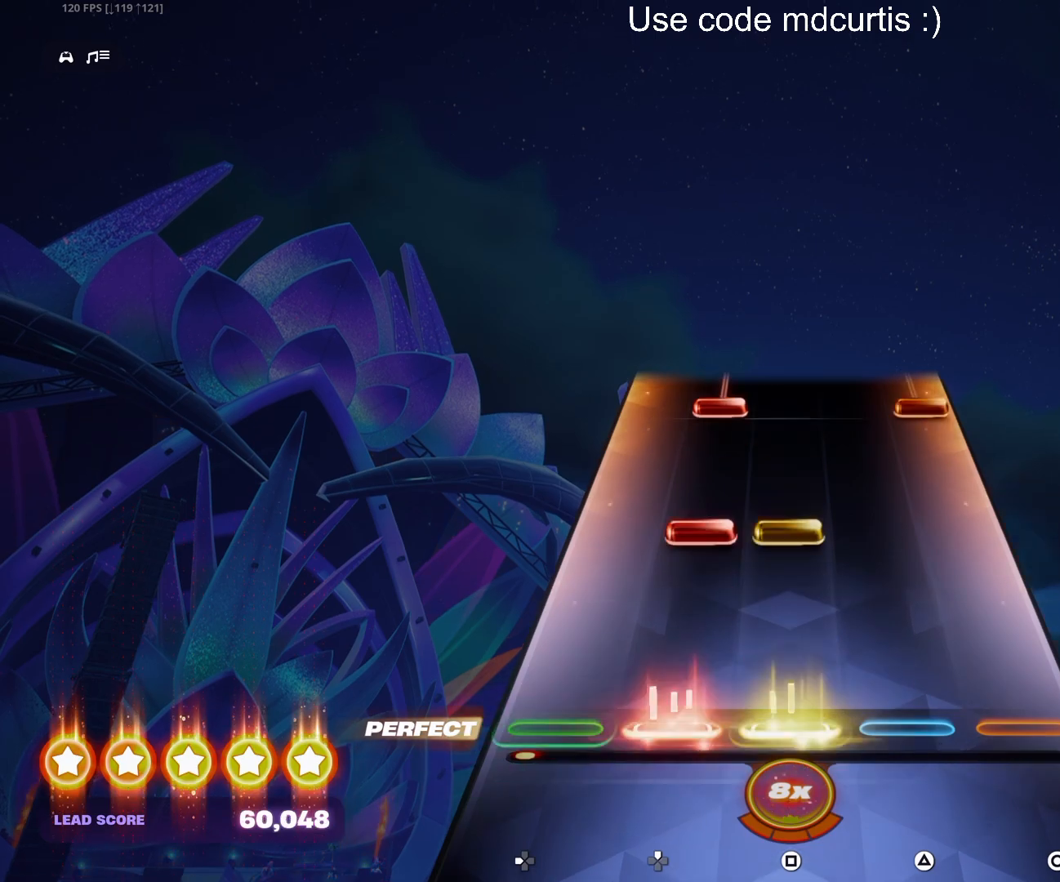
{"buttons": ["CIRCLE", "DPAD_UP"], "events": [[67, "DPAD_UP", "up"], [83, "SQUARE", "up"], [200, "DPAD_UP", "down"], [200, "SQUARE", "down"], [300, "DPAD_UP", "up"], [317, "SQUARE", "up"], [433, "CIRCLE", "down"], [433, "DPAD_UP", "down"]]}
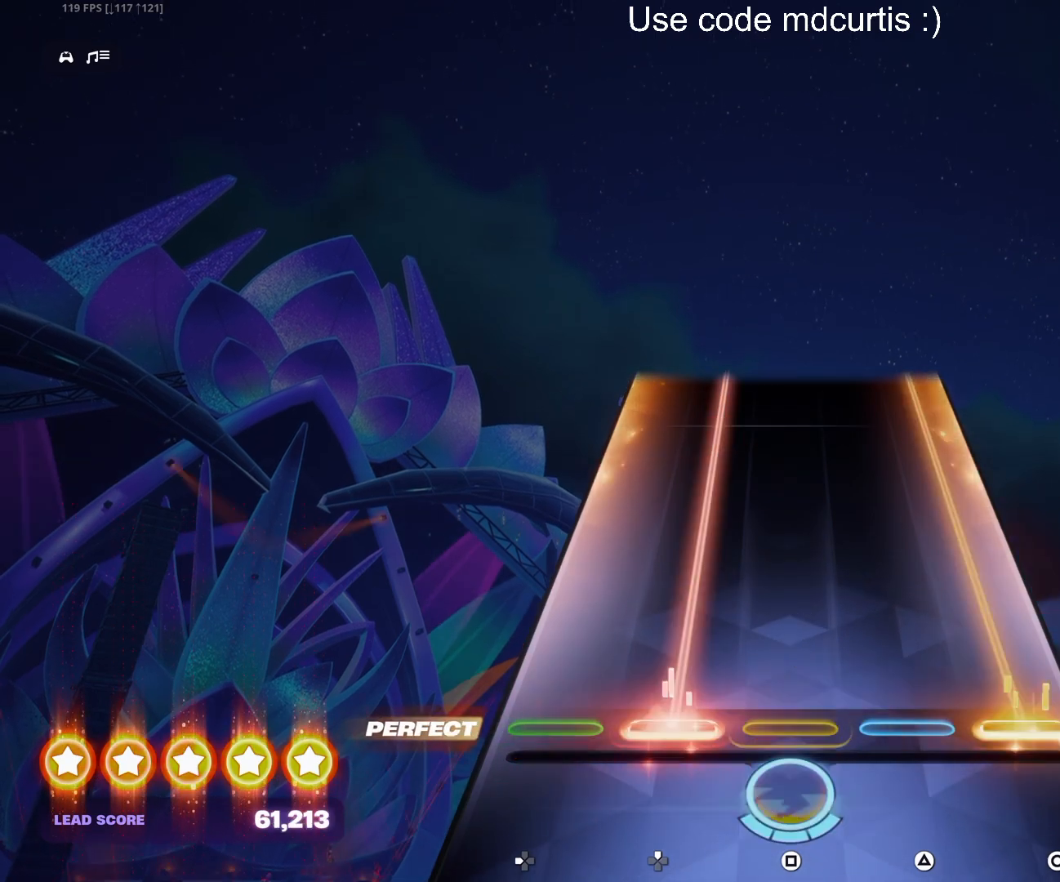
{"buttons": ["CIRCLE", "DPAD_UP"], "events": []}
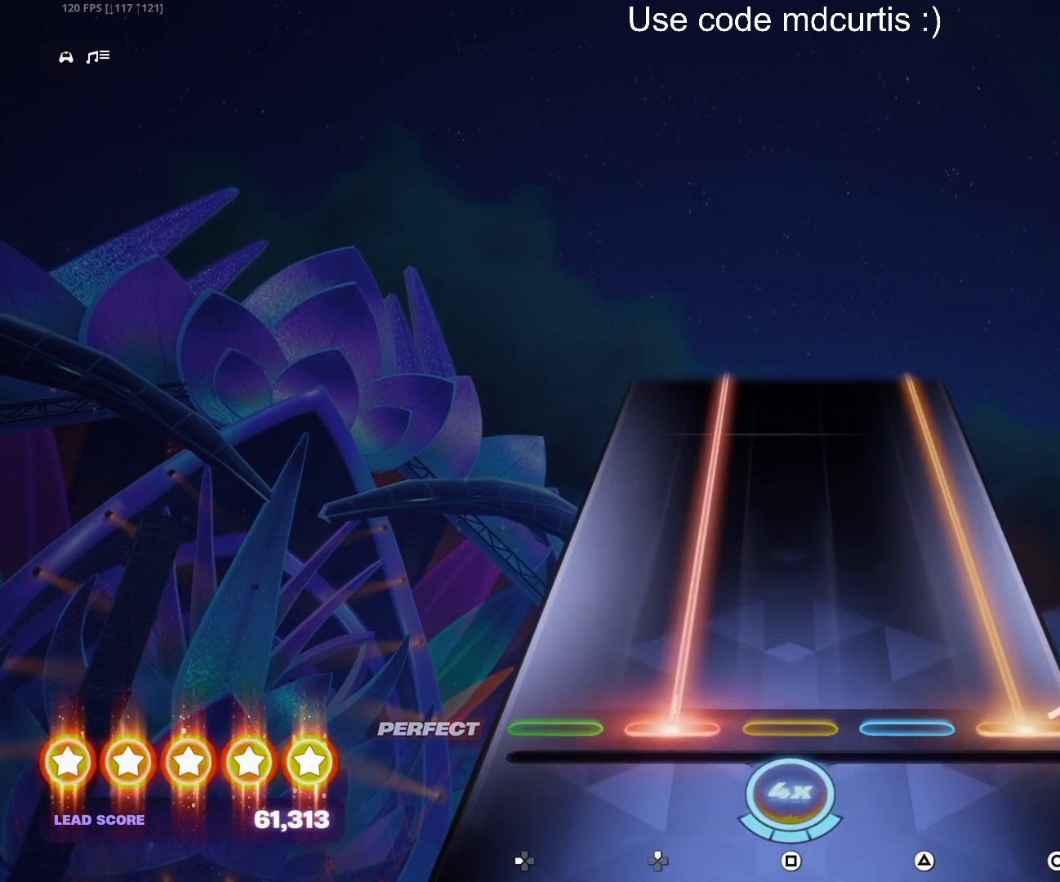
{"buttons": ["CIRCLE", "DPAD_UP"], "events": []}
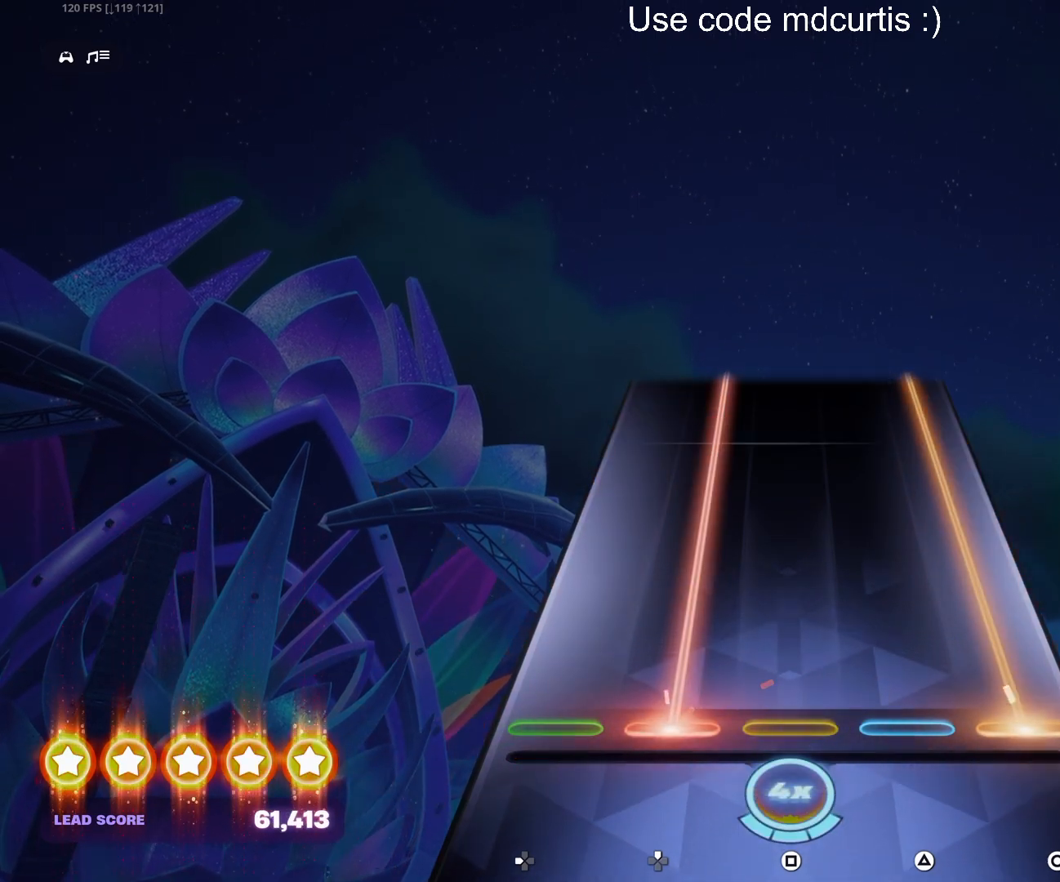
{"buttons": ["CIRCLE", "DPAD_UP"], "events": []}
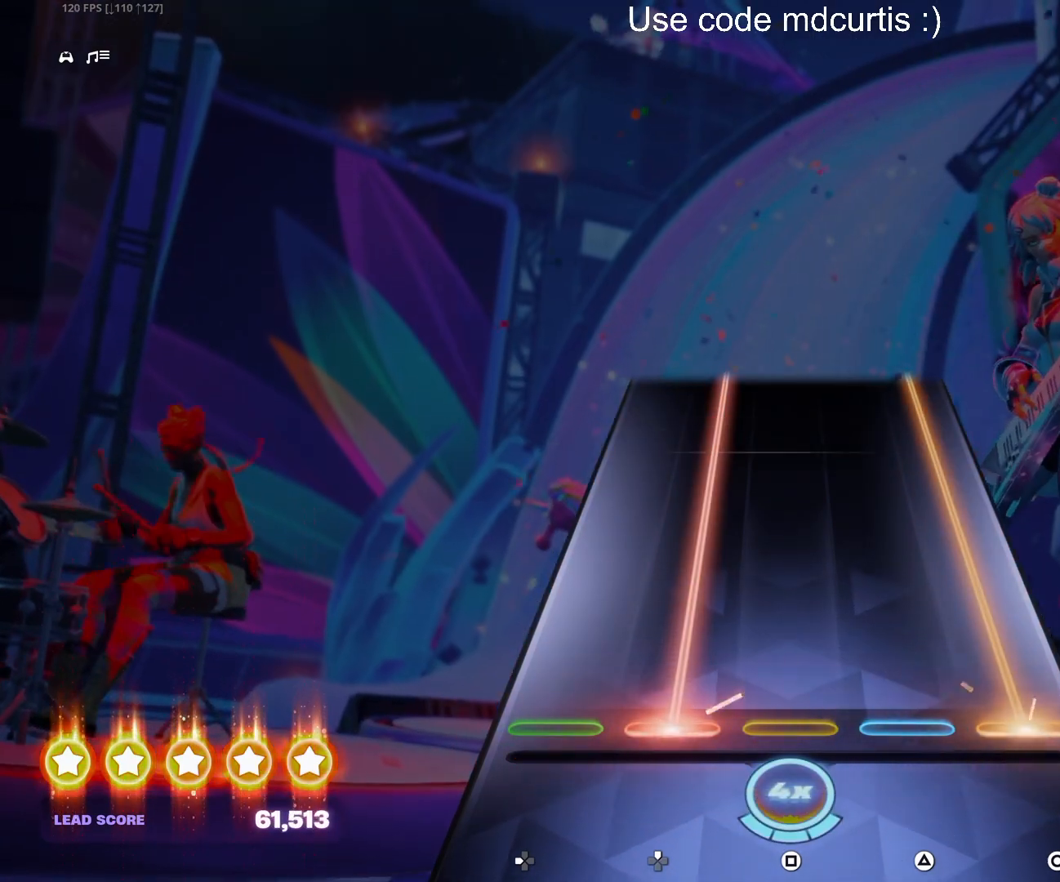
{"buttons": ["CIRCLE", "DPAD_UP"], "events": []}
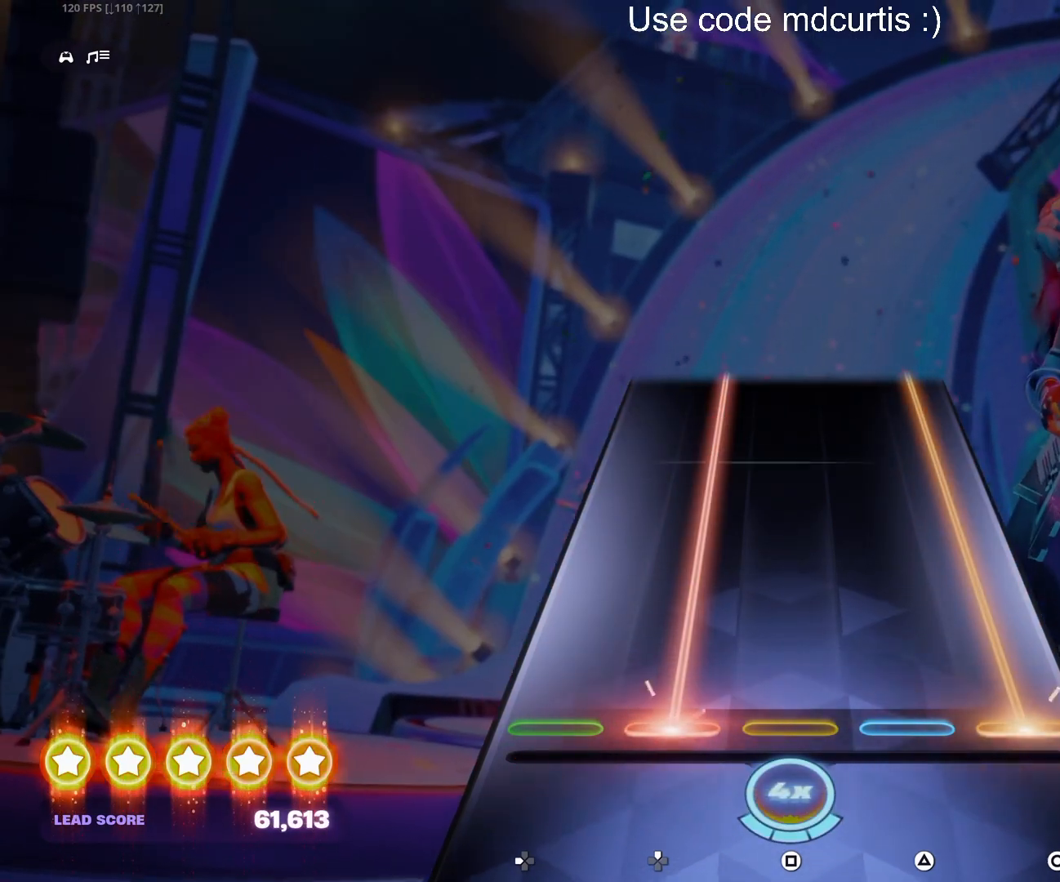
{"buttons": ["CIRCLE", "DPAD_UP"], "events": []}
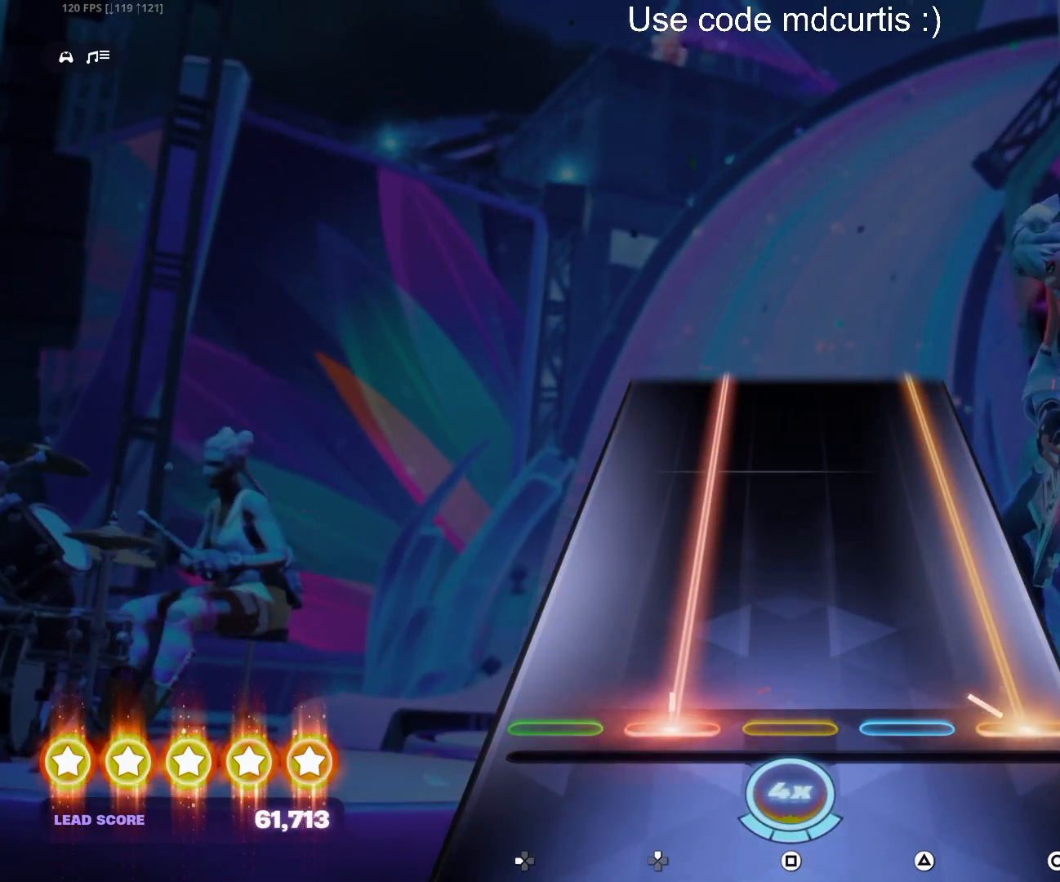
{"buttons": ["CIRCLE", "DPAD_UP"], "events": []}